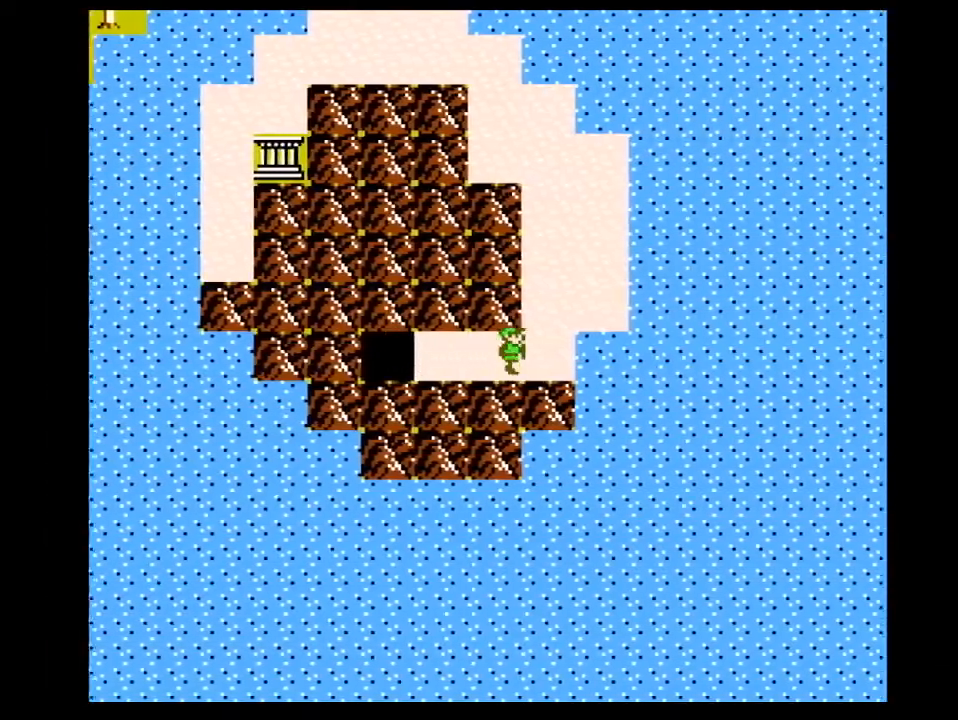
Gameplay with a controller (Nintendo layout); each line is a JSON object with the inputs held at the frame after it. "events" lists button and stick changes between this image and that frame as [ms after this image, input, new state], when the widget could be followed in between. Not read: L3 R3 START.
{"buttons": ["DPAD_UP", "DPAD_RIGHT"], "events": [[200, "DPAD_UP", "down"], [233, "DPAD_RIGHT", "up"], [400, "DPAD_RIGHT", "down"]]}
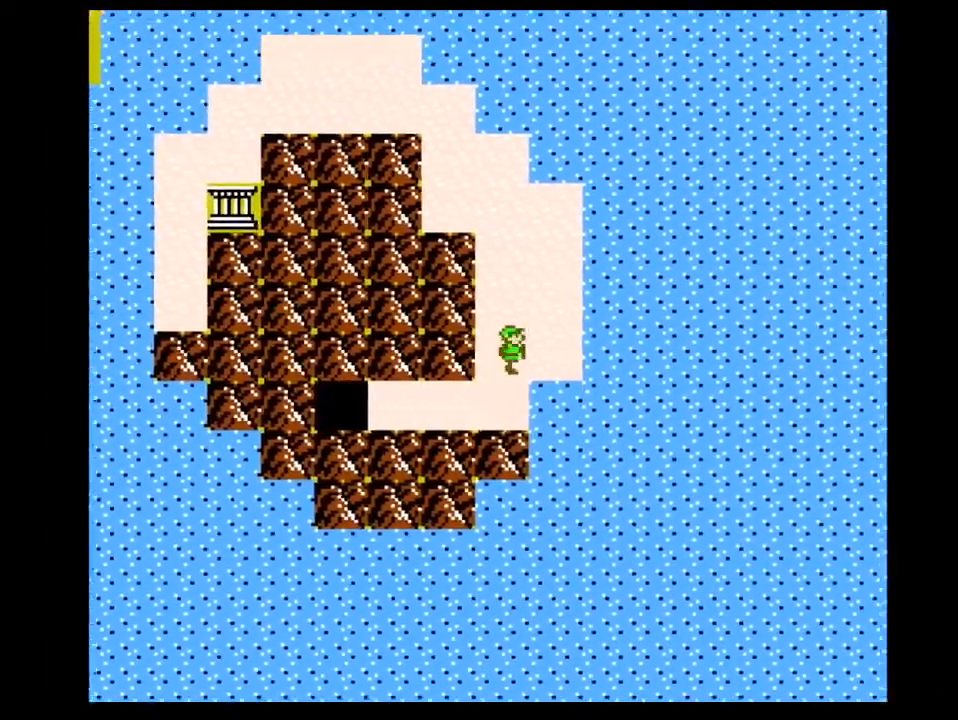
{"buttons": [], "events": [[33, "DPAD_UP", "up"], [467, "DPAD_RIGHT", "up"]]}
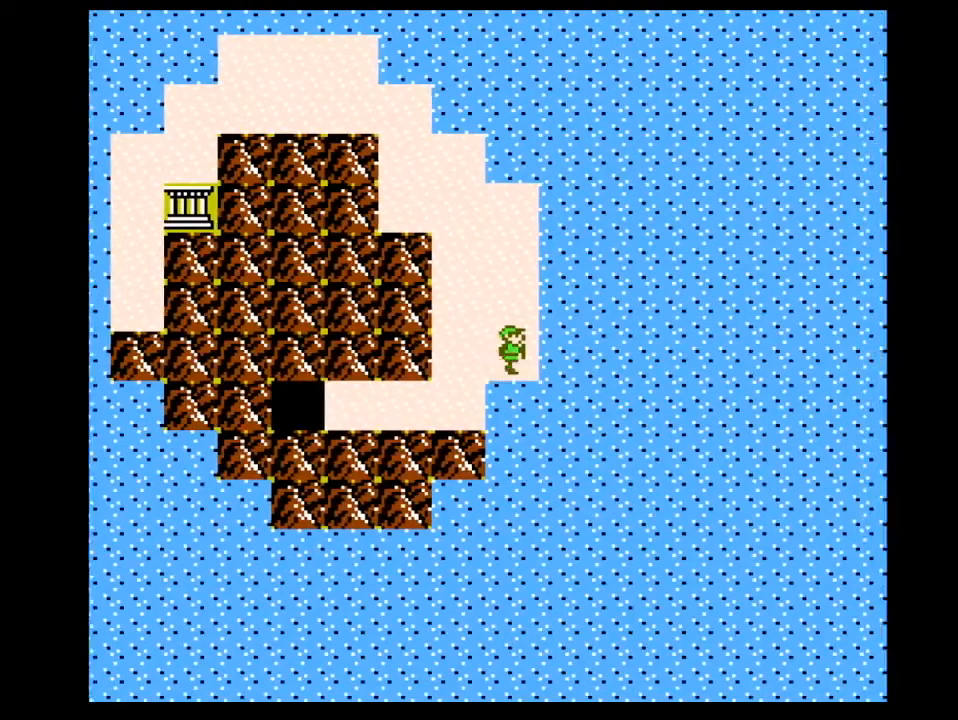
{"buttons": [], "events": []}
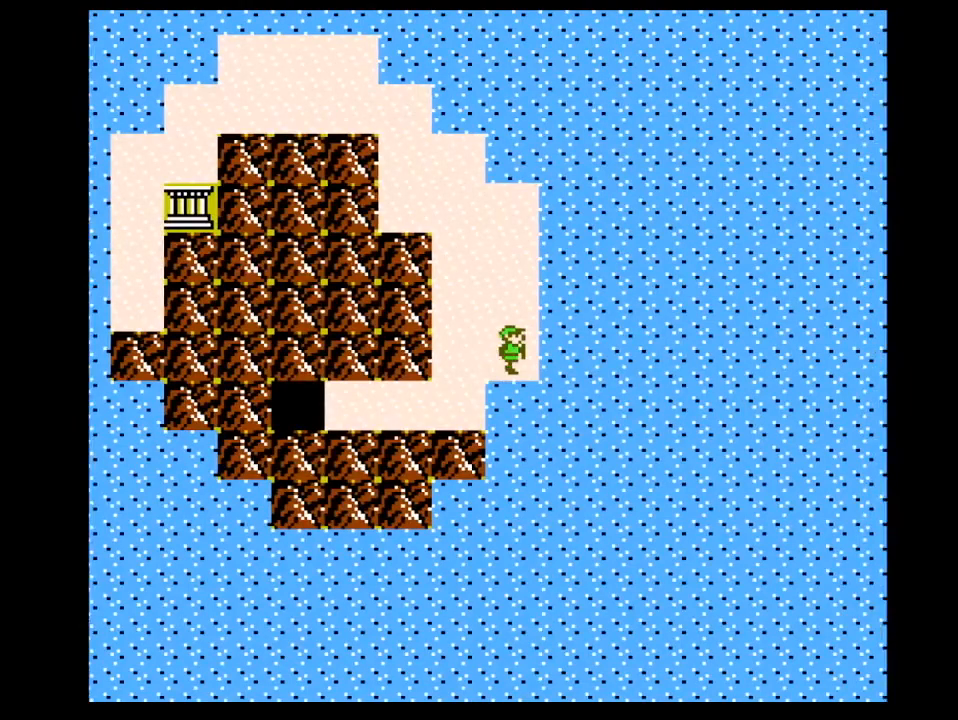
{"buttons": [], "events": []}
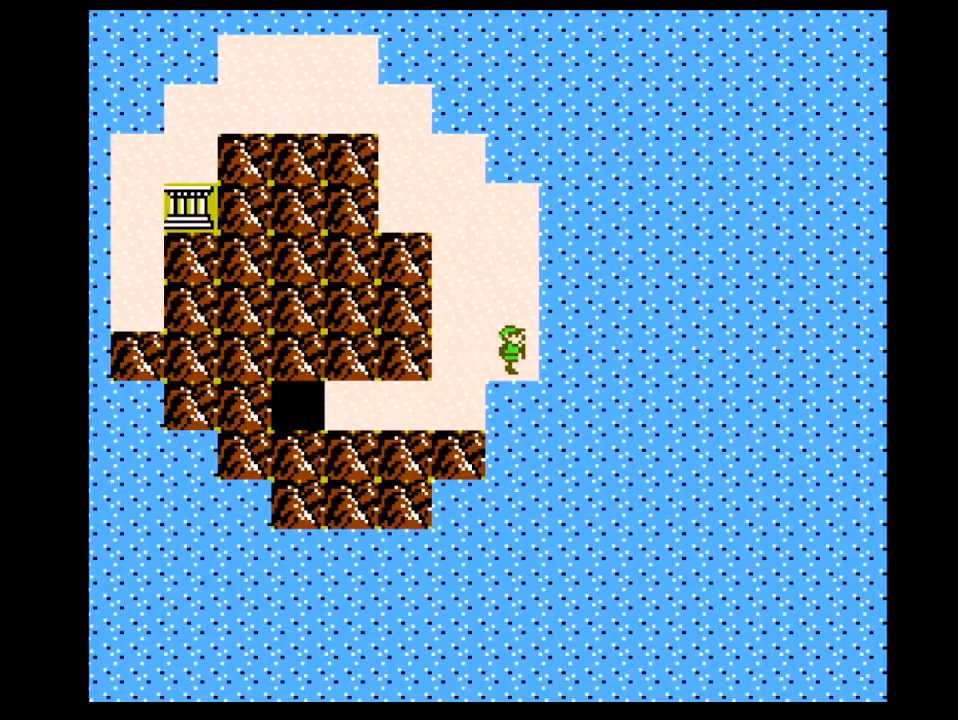
{"buttons": ["DPAD_LEFT"], "events": [[400, "DPAD_LEFT", "down"]]}
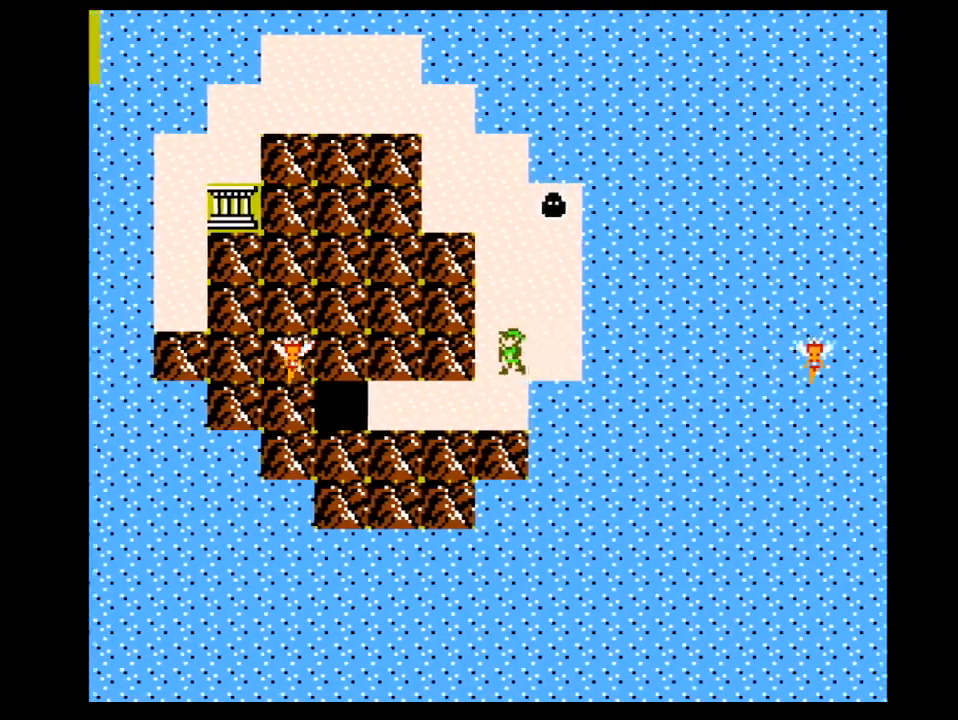
{"buttons": ["DPAD_UP"], "events": [[33, "DPAD_LEFT", "up"], [200, "DPAD_UP", "down"]]}
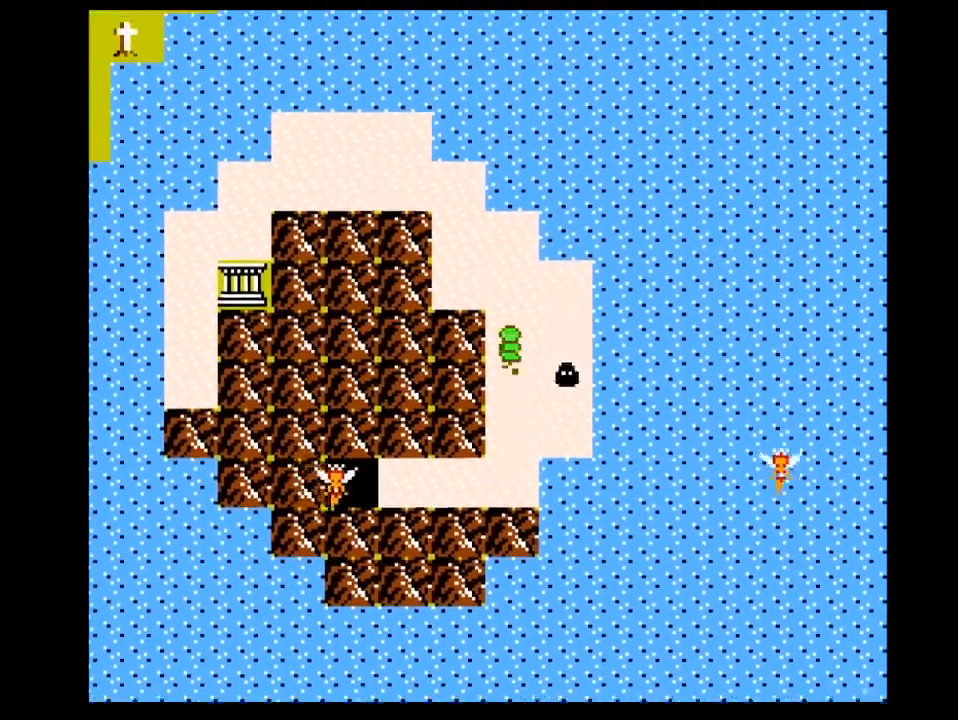
{"buttons": ["DPAD_UP"], "events": []}
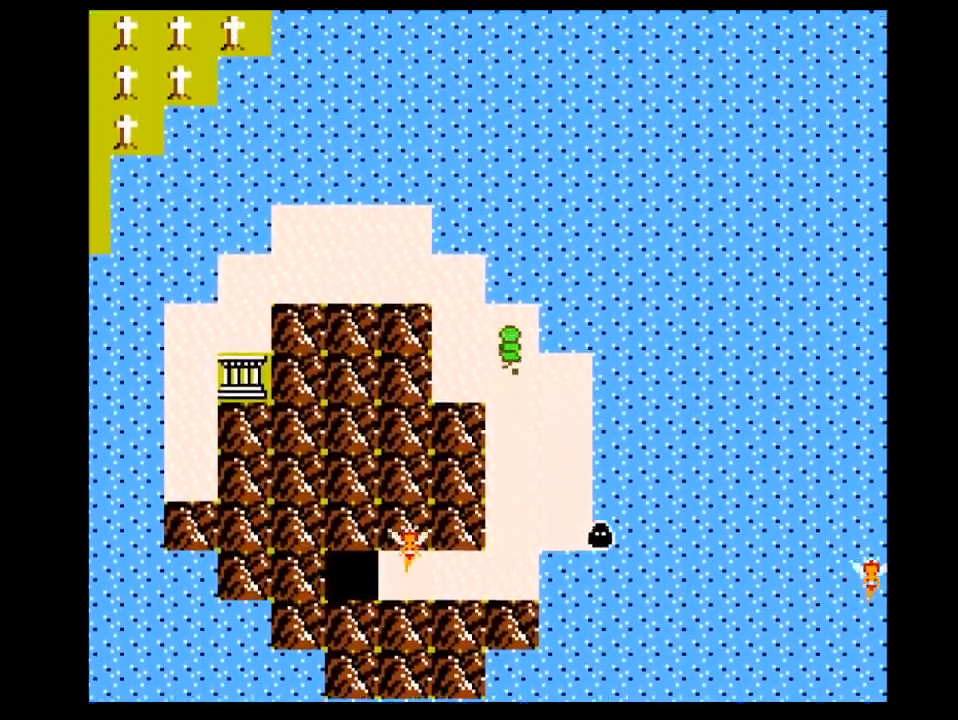
{"buttons": ["DPAD_UP"], "events": [[133, "DPAD_LEFT", "down"], [200, "DPAD_UP", "up"], [433, "DPAD_LEFT", "up"], [433, "DPAD_UP", "down"]]}
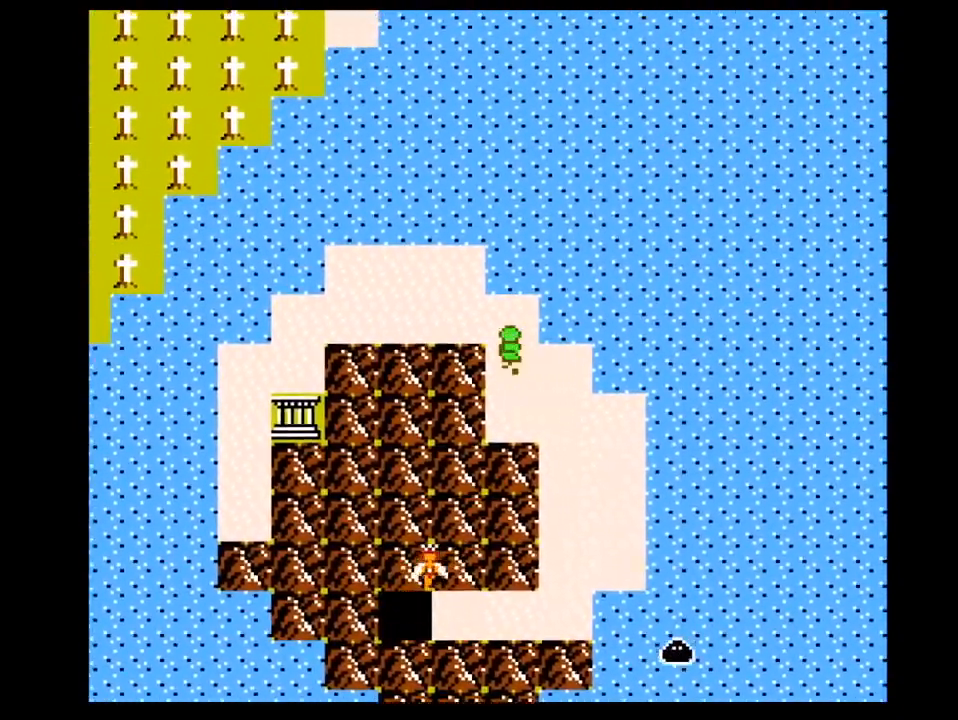
{"buttons": ["DPAD_LEFT"], "events": [[167, "DPAD_LEFT", "down"], [267, "DPAD_UP", "up"]]}
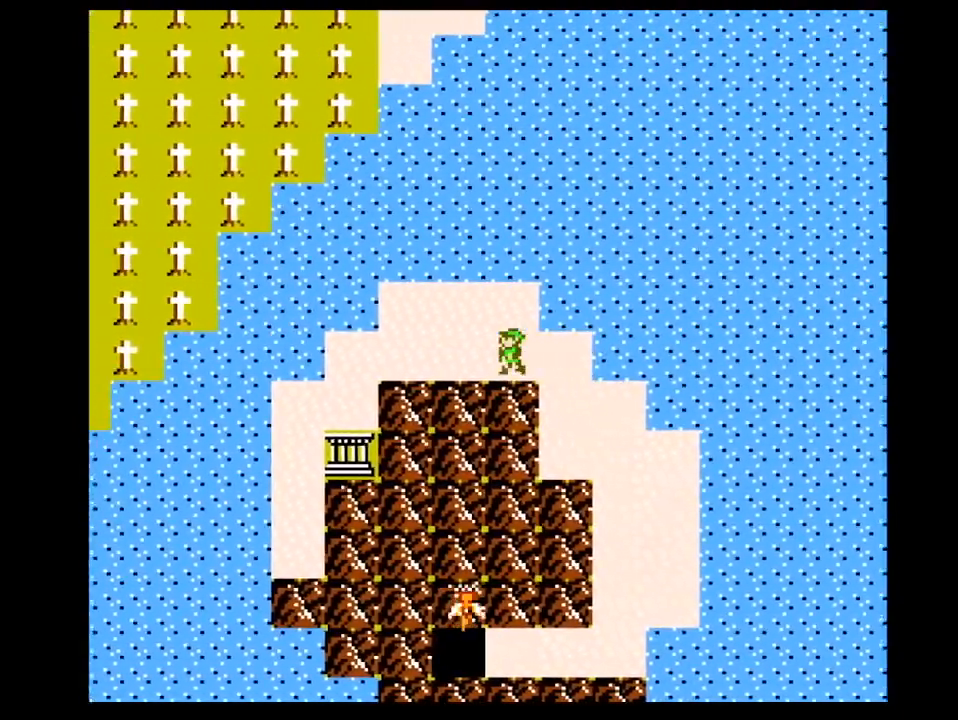
{"buttons": ["DPAD_LEFT"], "events": []}
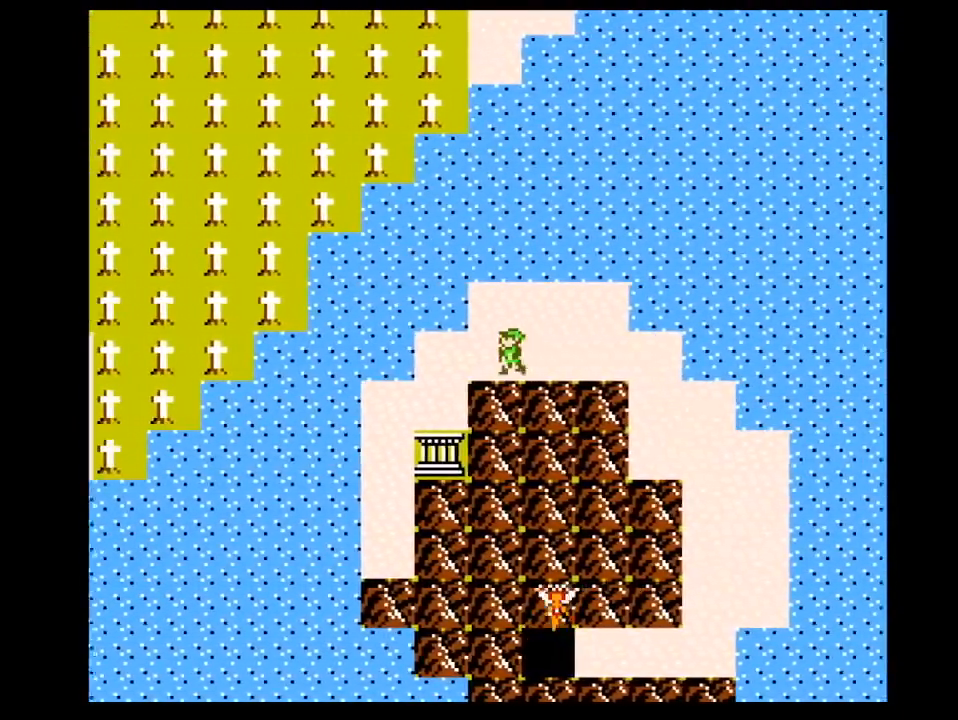
{"buttons": ["DPAD_DOWN"], "events": [[333, "DPAD_DOWN", "down"], [400, "DPAD_LEFT", "up"]]}
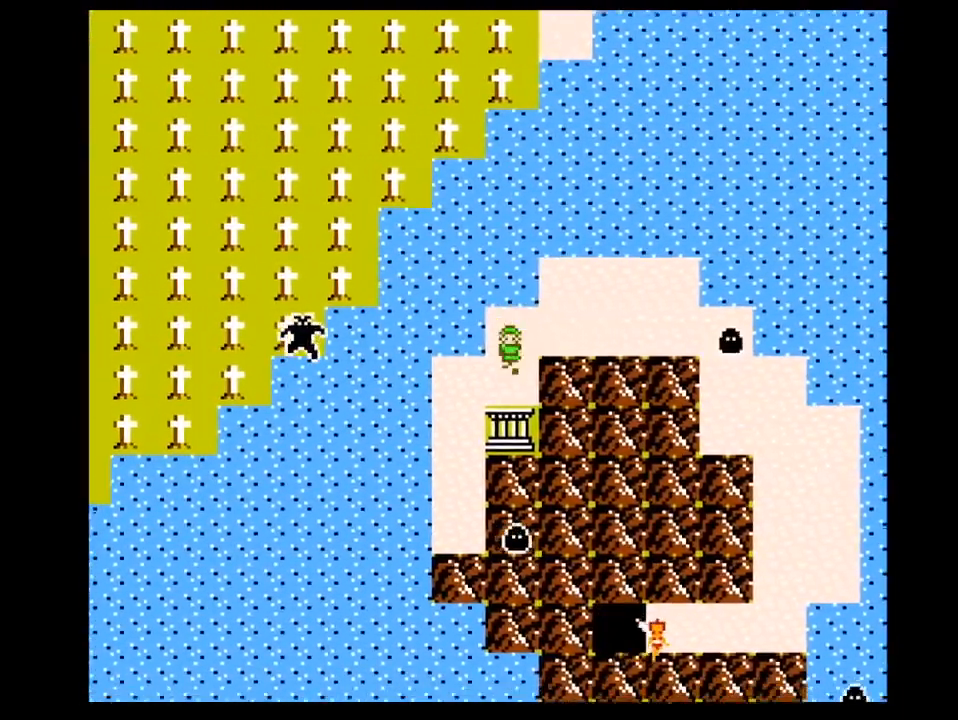
{"buttons": ["DPAD_DOWN"], "events": []}
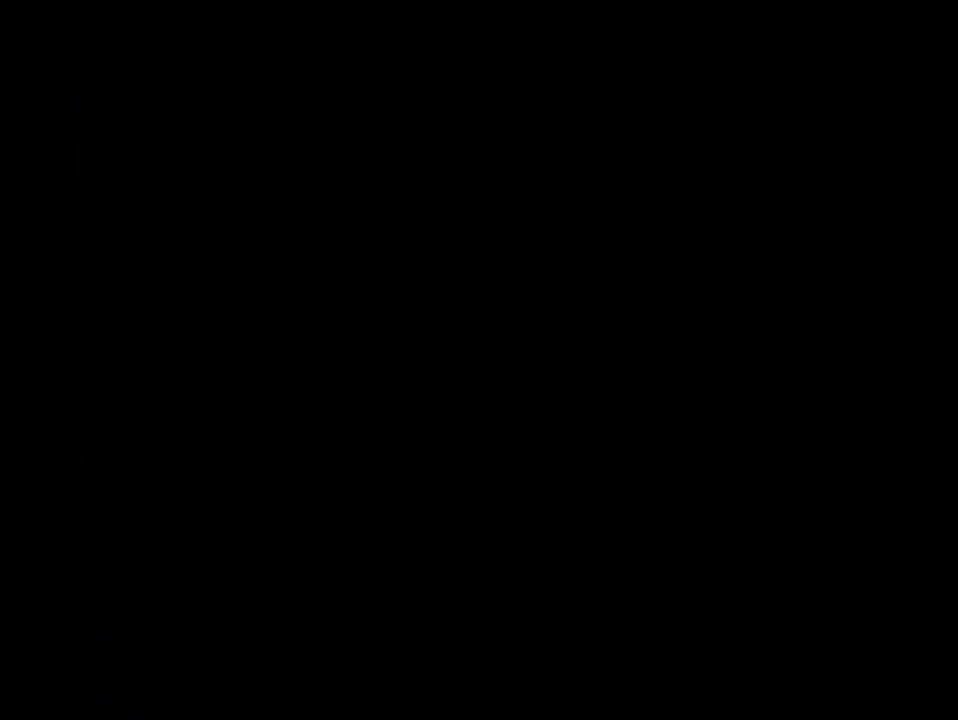
{"buttons": ["DPAD_RIGHT"], "events": [[133, "DPAD_DOWN", "up"], [200, "DPAD_RIGHT", "down"]]}
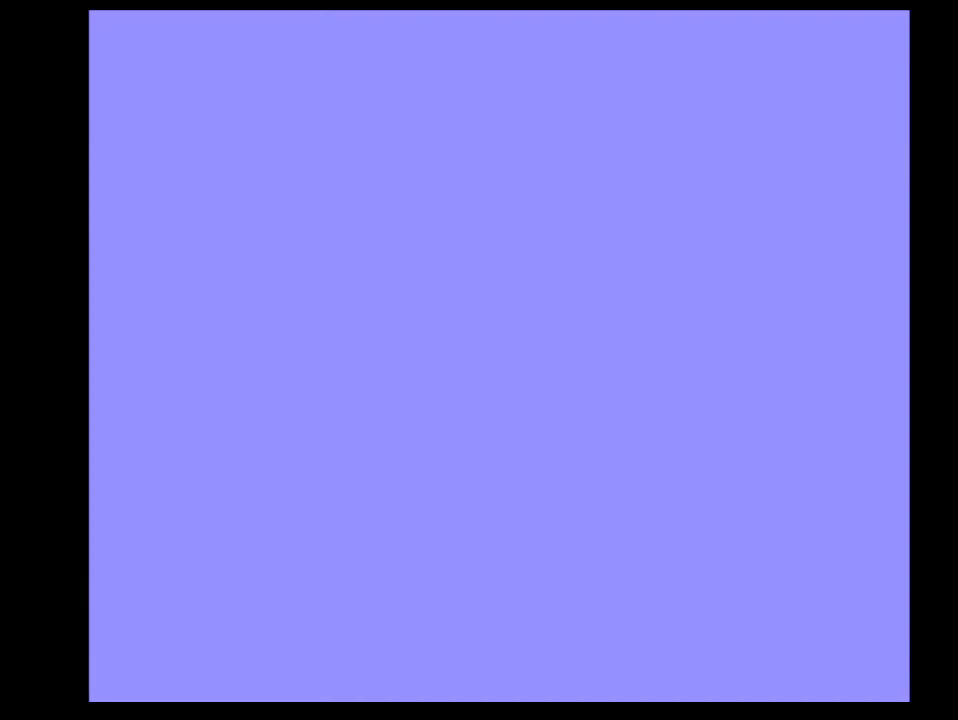
{"buttons": ["DPAD_RIGHT"], "events": []}
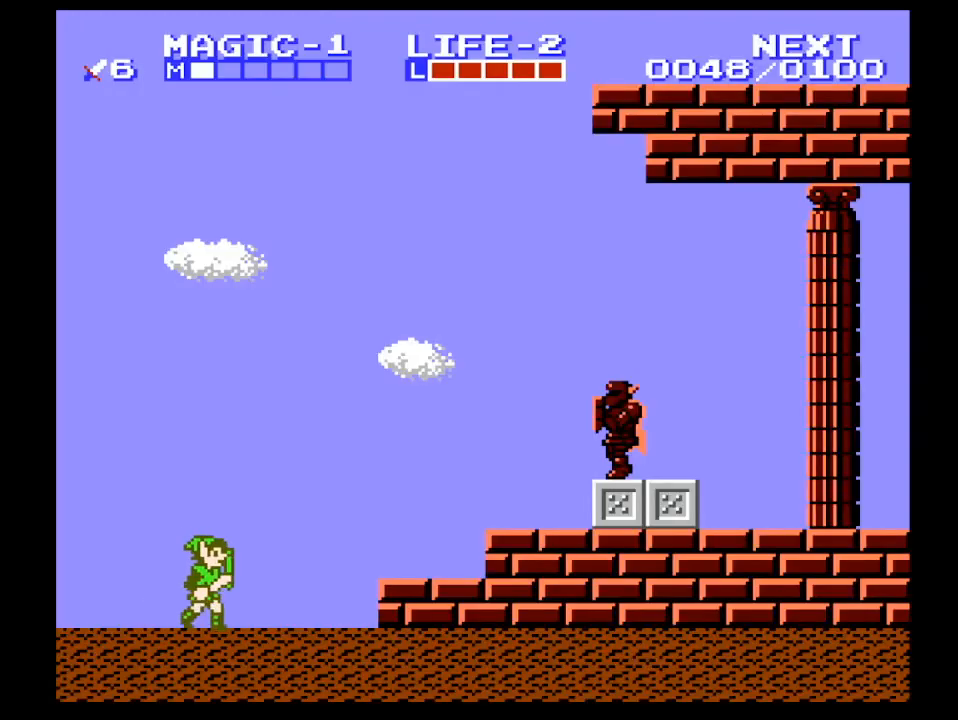
{"buttons": ["DPAD_RIGHT"], "events": [[233, "A", "down"], [367, "A", "up"]]}
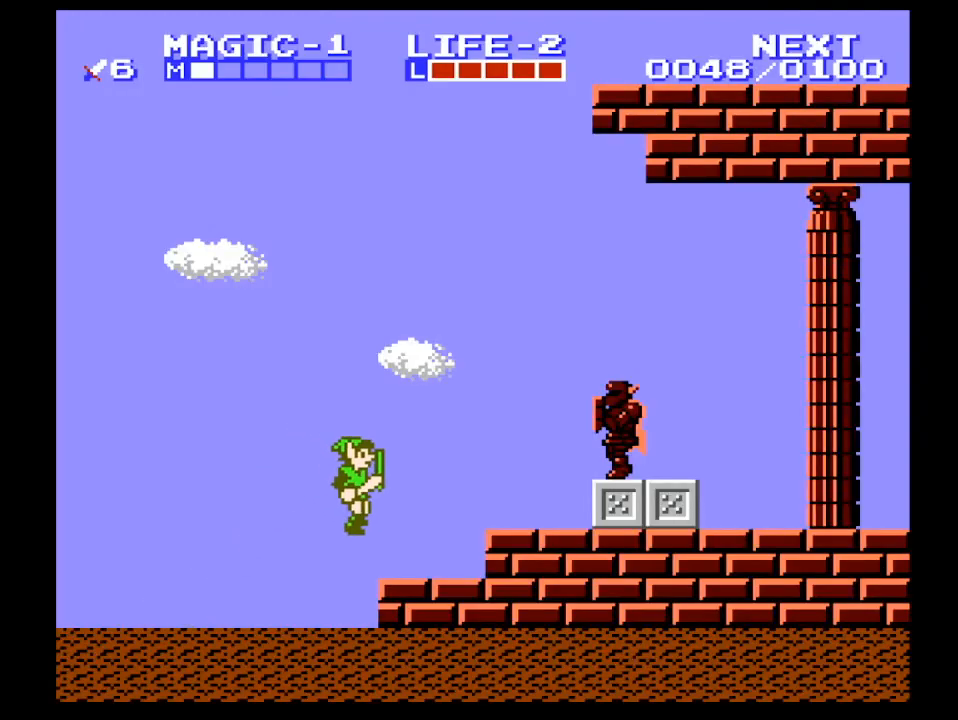
{"buttons": ["DPAD_RIGHT"], "events": [[267, "A", "down"], [400, "A", "up"]]}
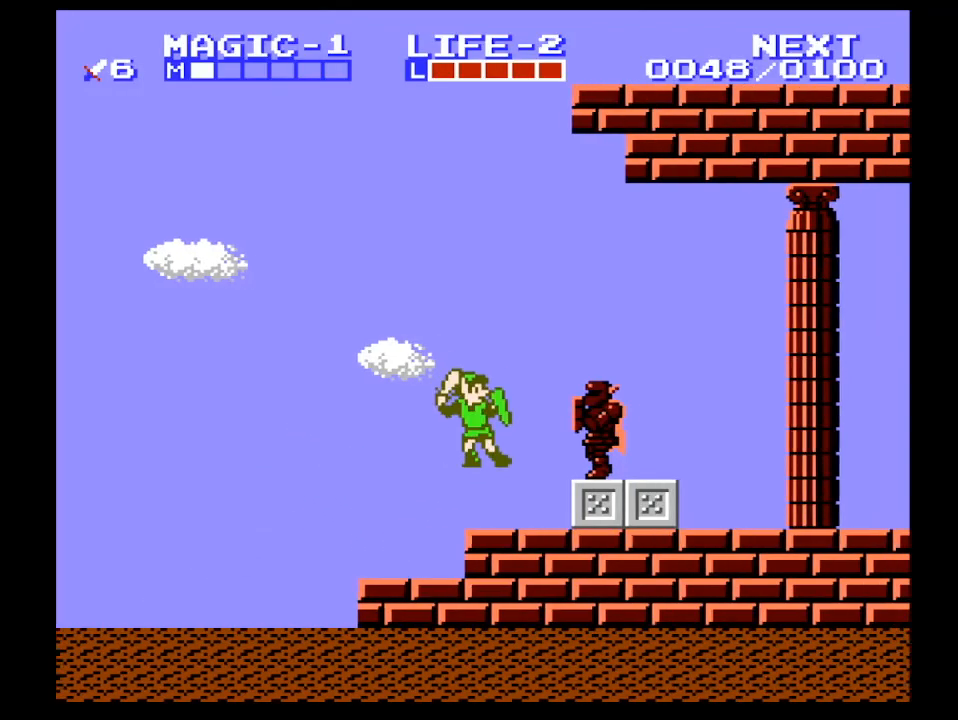
{"buttons": ["DPAD_RIGHT"], "events": [[67, "B", "down"], [200, "B", "up"], [300, "A", "down"], [500, "A", "up"]]}
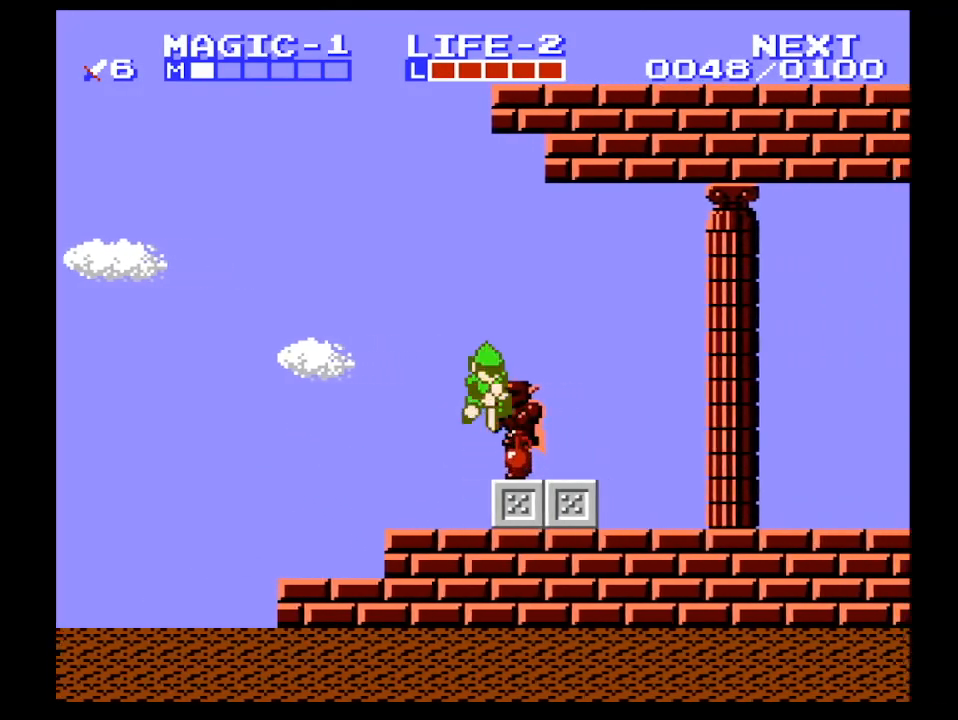
{"buttons": ["DPAD_RIGHT"], "events": [[100, "DPAD_DOWN", "down"], [133, "DPAD_RIGHT", "up"], [233, "DPAD_DOWN", "up"], [233, "DPAD_RIGHT", "down"]]}
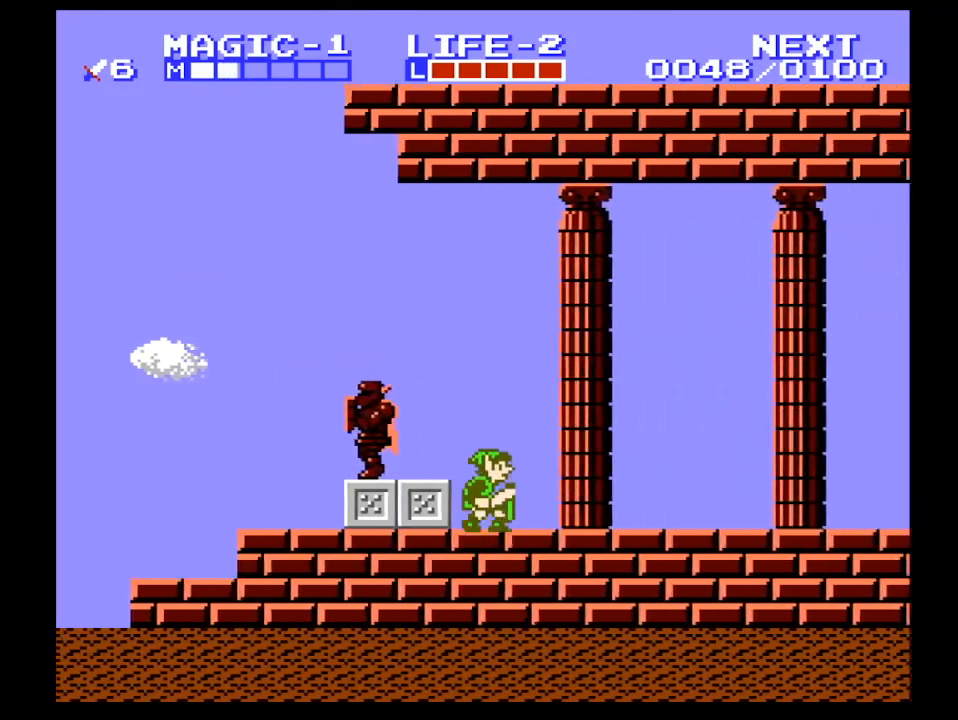
{"buttons": ["DPAD_RIGHT"], "events": []}
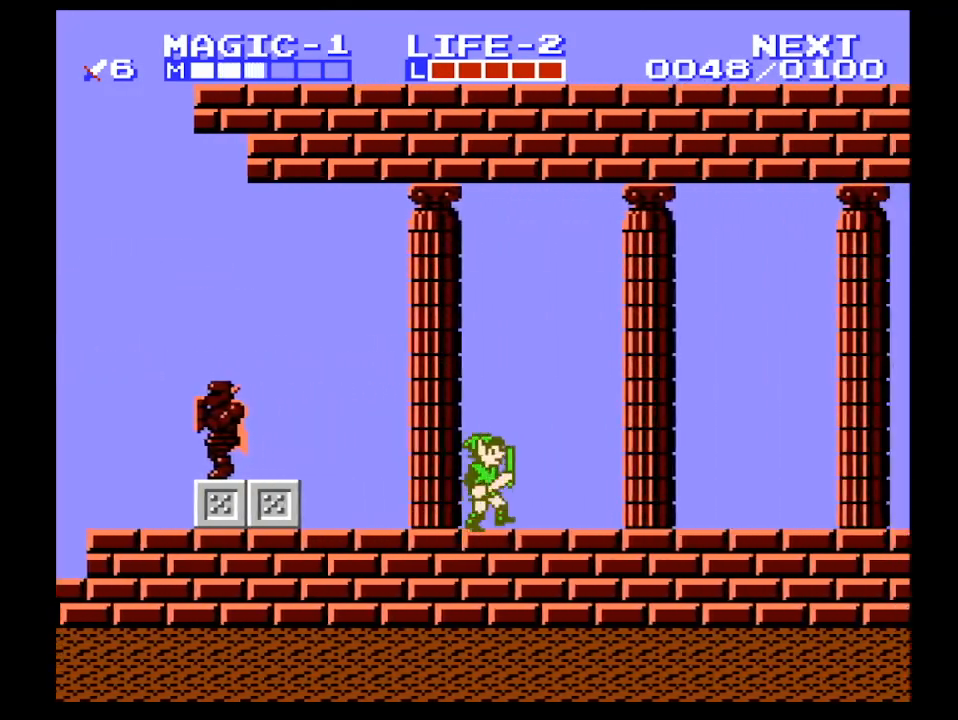
{"buttons": ["DPAD_RIGHT"], "events": []}
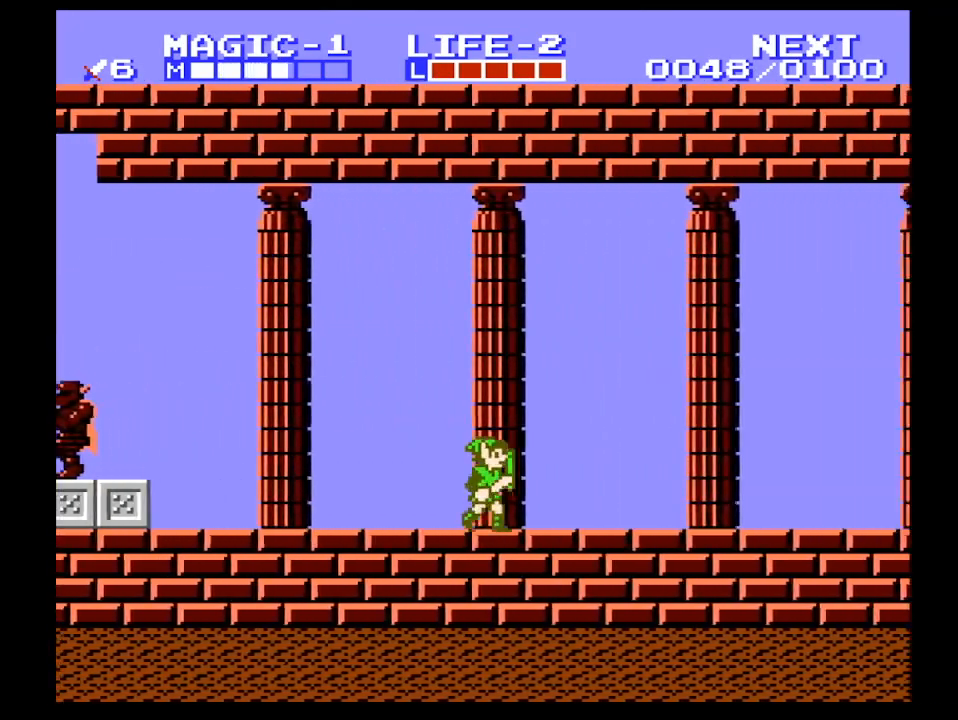
{"buttons": ["DPAD_RIGHT"], "events": []}
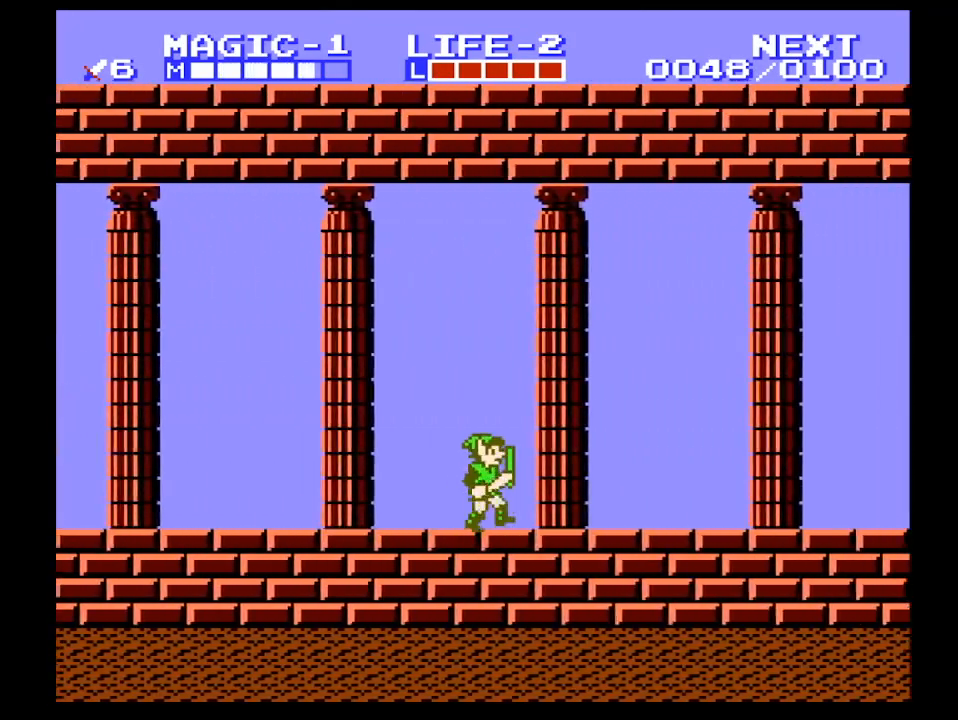
{"buttons": ["DPAD_RIGHT"], "events": []}
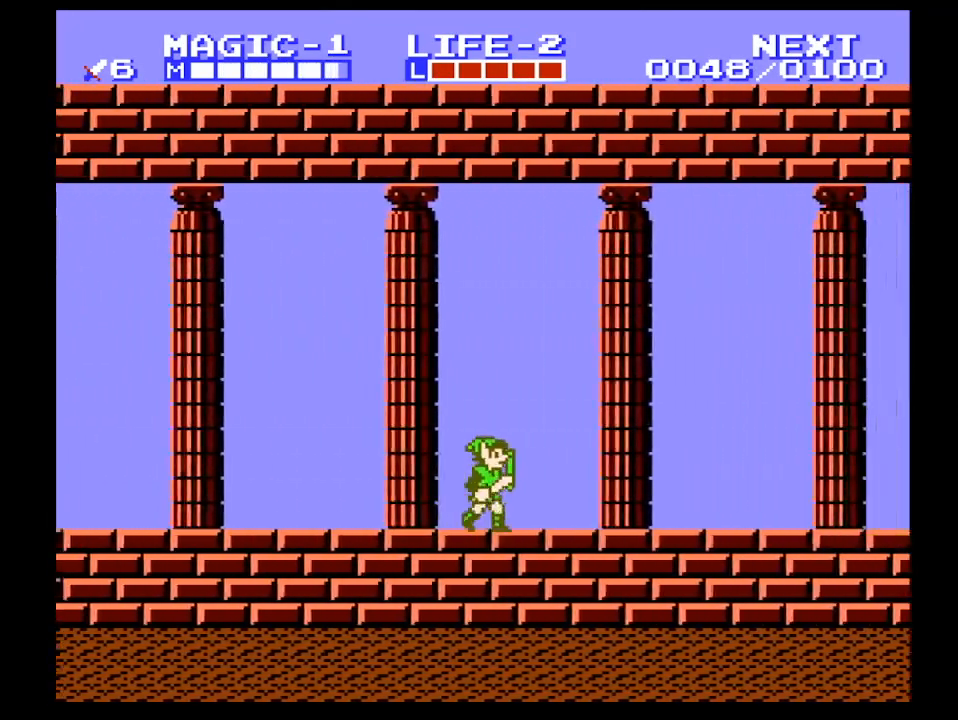
{"buttons": ["DPAD_RIGHT"], "events": []}
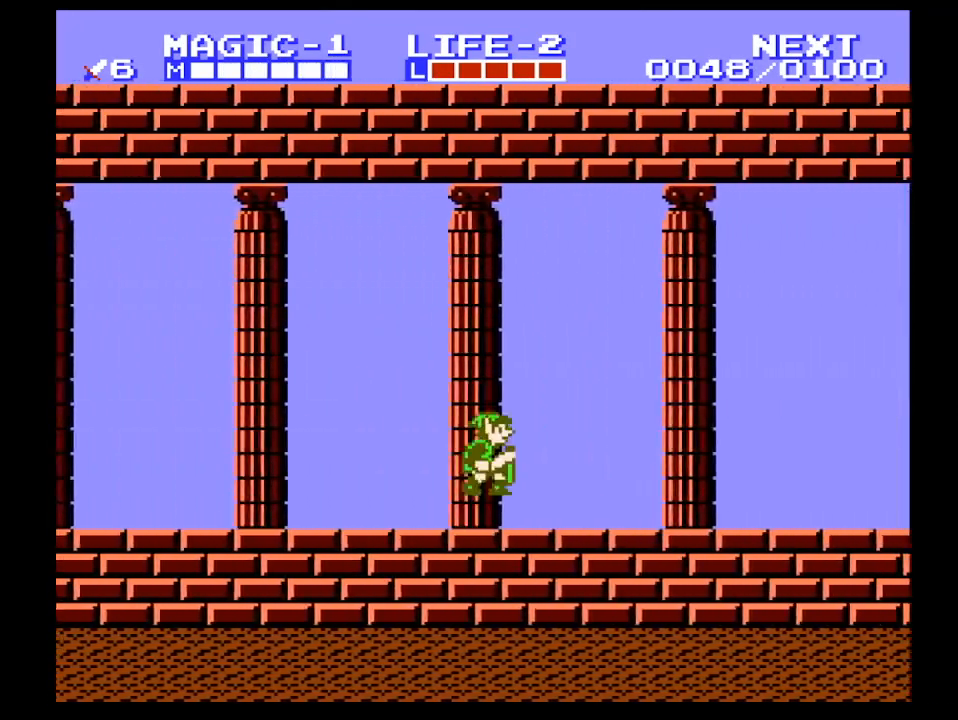
{"buttons": ["A", "DPAD_RIGHT"], "events": [[100, "A", "down"], [167, "DPAD_RIGHT", "up"], [467, "DPAD_RIGHT", "down"]]}
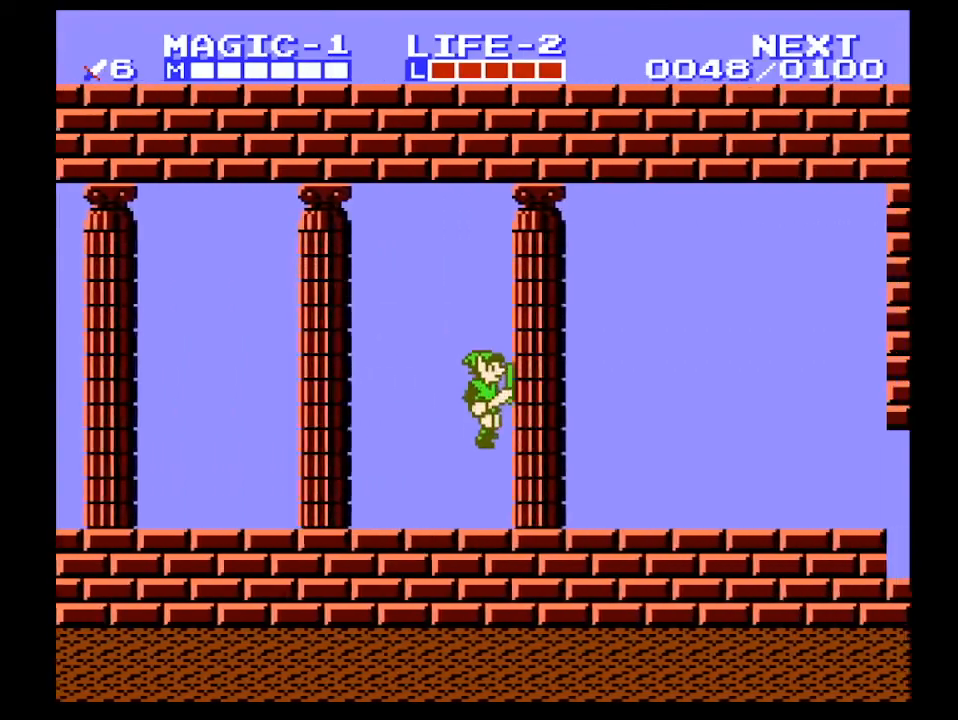
{"buttons": ["A", "DPAD_RIGHT"], "events": [[33, "A", "up"], [300, "A", "down"]]}
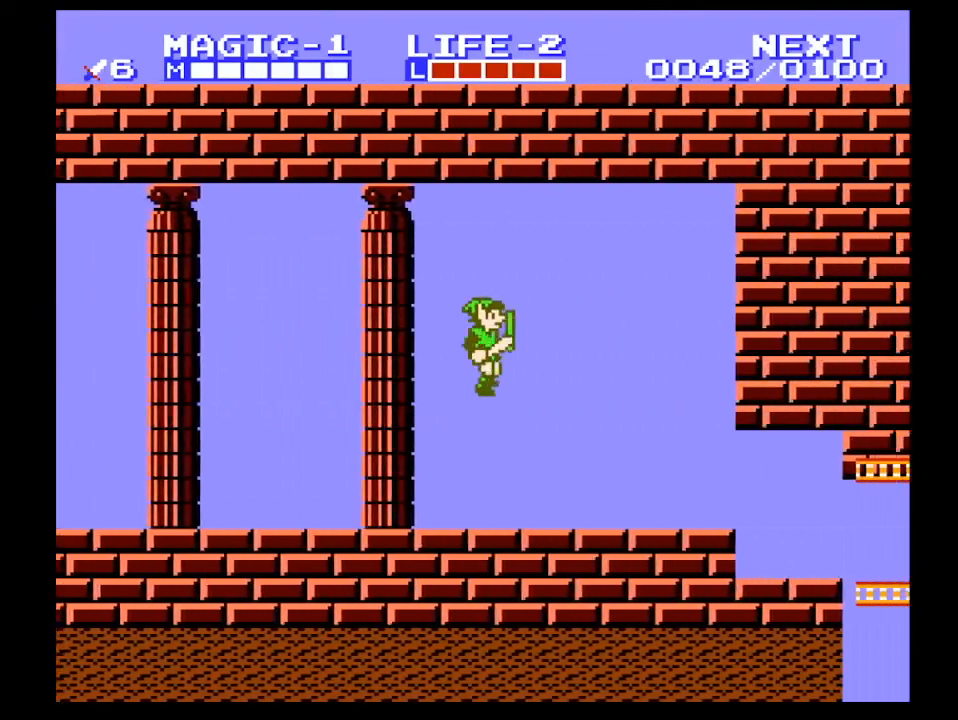
{"buttons": ["DPAD_RIGHT"], "events": [[67, "A", "up"], [267, "B", "down"], [367, "B", "up"]]}
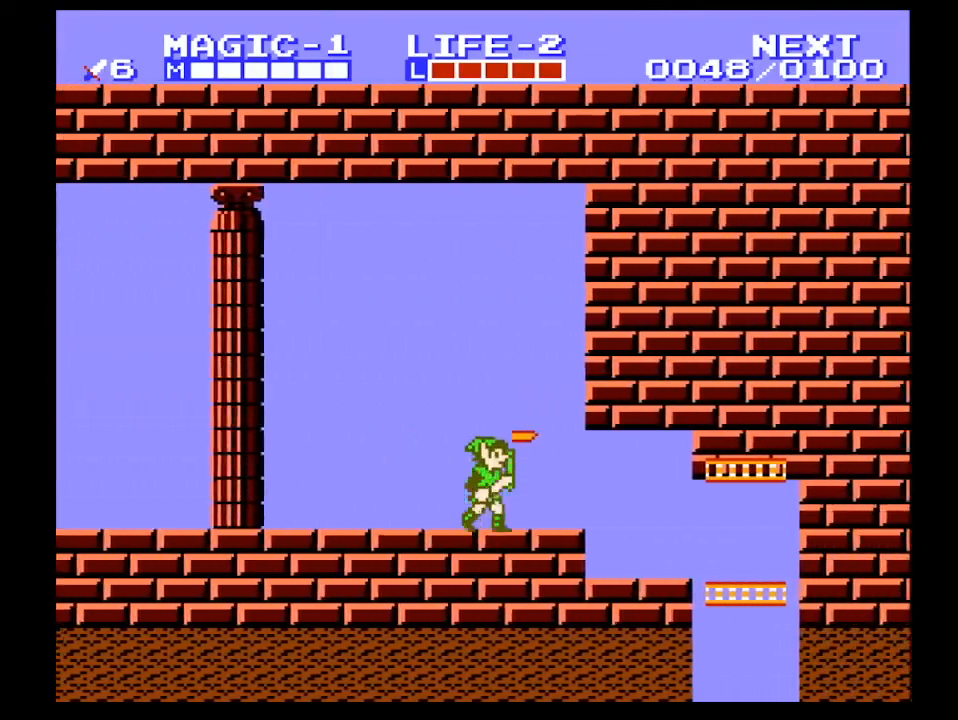
{"buttons": ["DPAD_RIGHT"], "events": []}
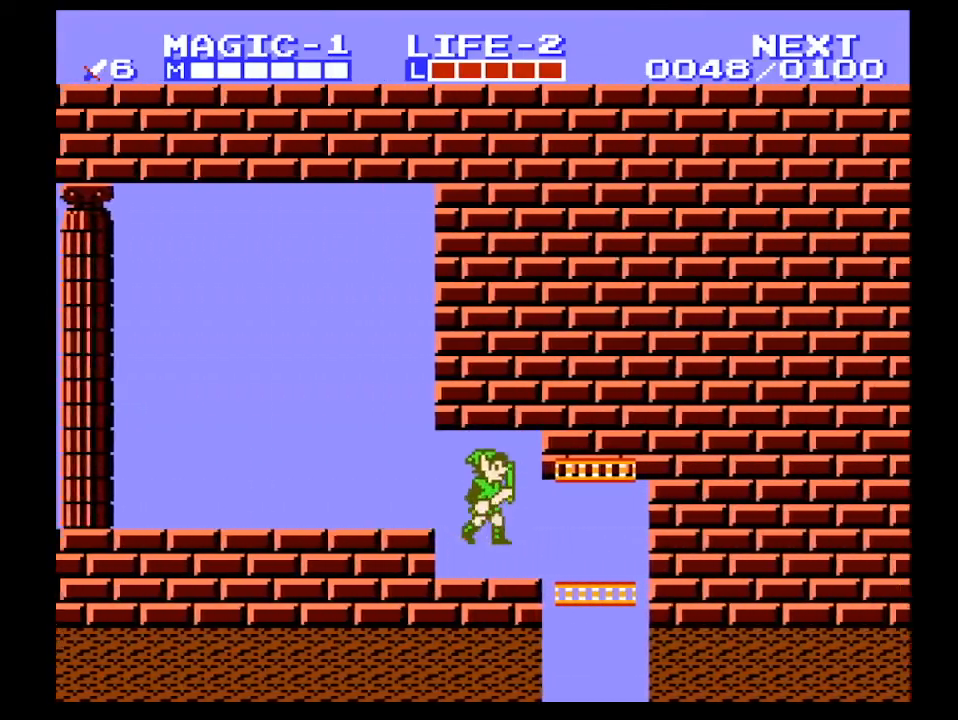
{"buttons": ["DPAD_DOWN", "DPAD_LEFT"], "events": [[300, "DPAD_DOWN", "down"], [300, "DPAD_RIGHT", "up"], [367, "DPAD_LEFT", "down"]]}
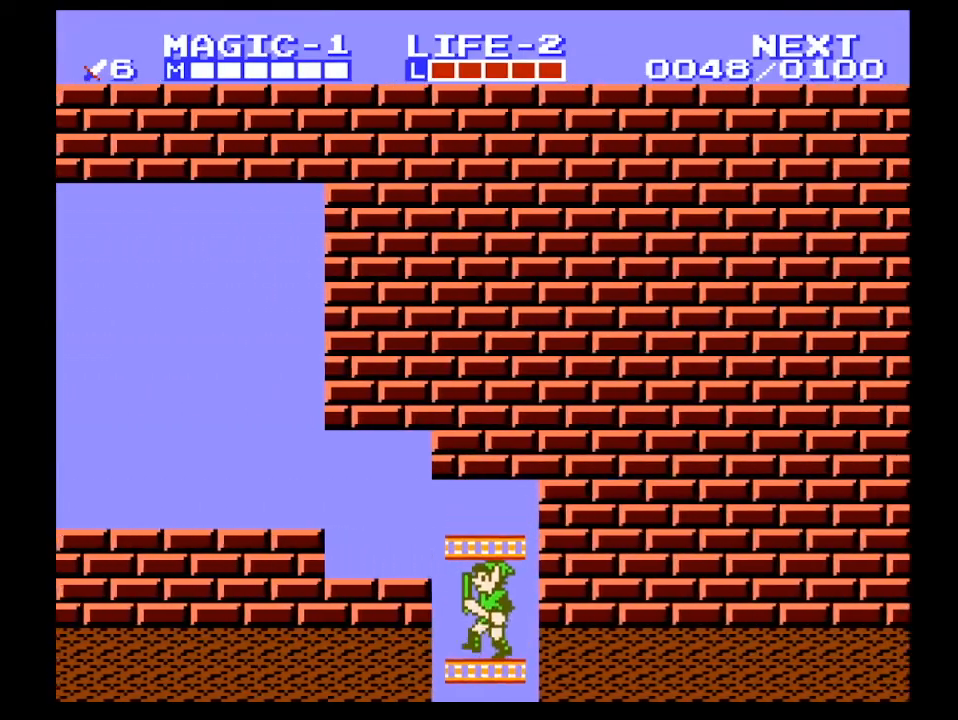
{"buttons": ["DPAD_DOWN", "DPAD_LEFT"], "events": []}
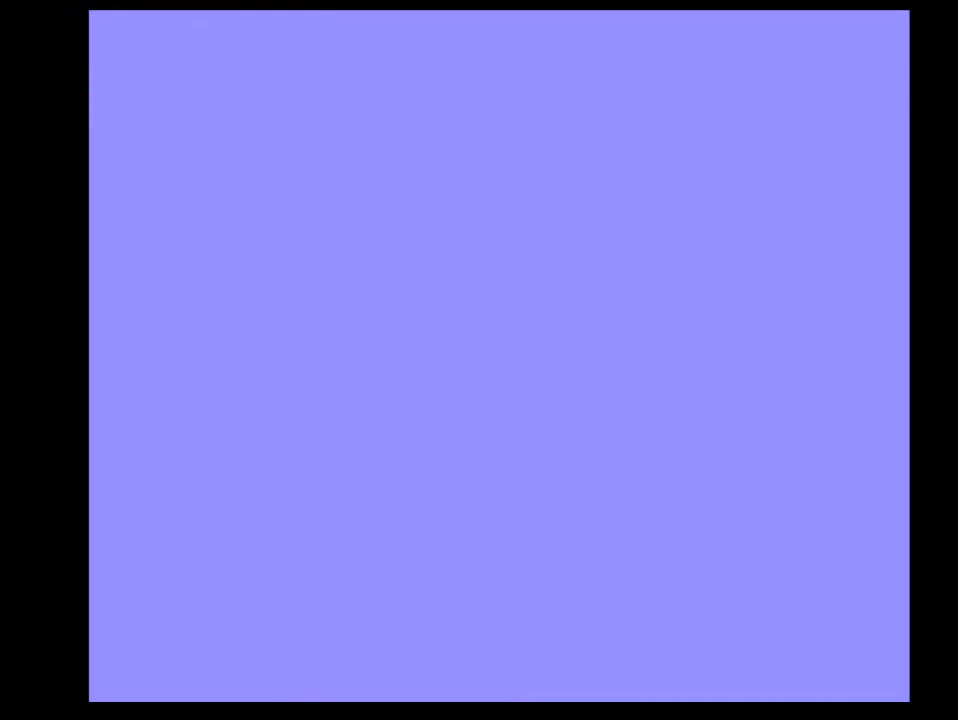
{"buttons": ["DPAD_DOWN", "DPAD_LEFT"], "events": []}